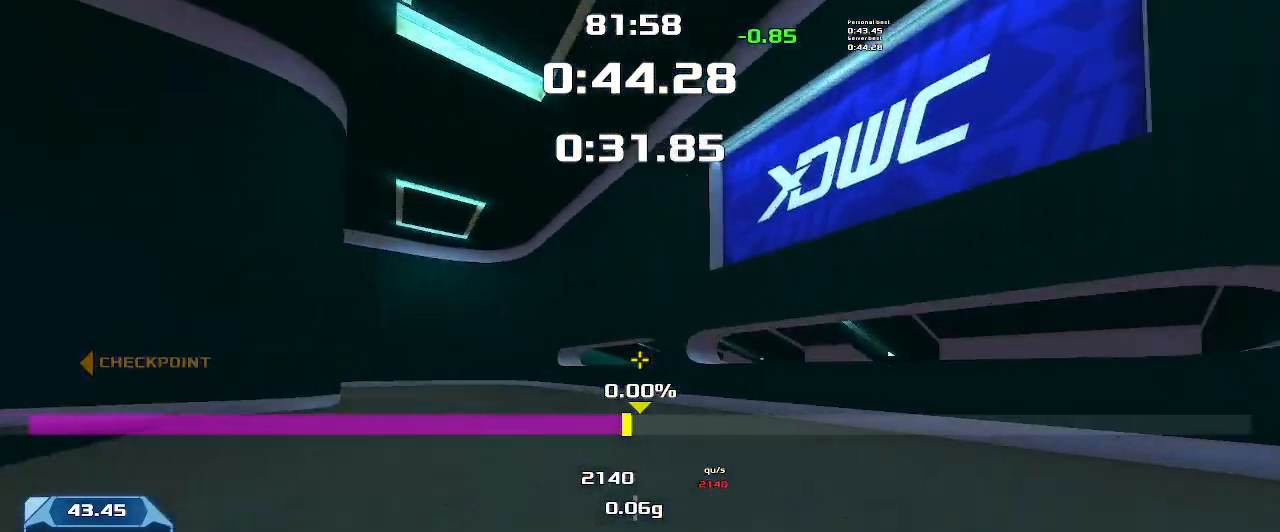
Gameplay with keyboard; each line is a JSON object with the keys held at the frame after it. "events" lists presses ("down") and releases ("up") of "down", "left", "right" and "up" between this image and that frame as [ms after this image, input, new state], when the widget could be followed in between. No other keys are recorded. Mouse input is not recorded. Not read: other_keys.
{"keys": ["left"], "events": []}
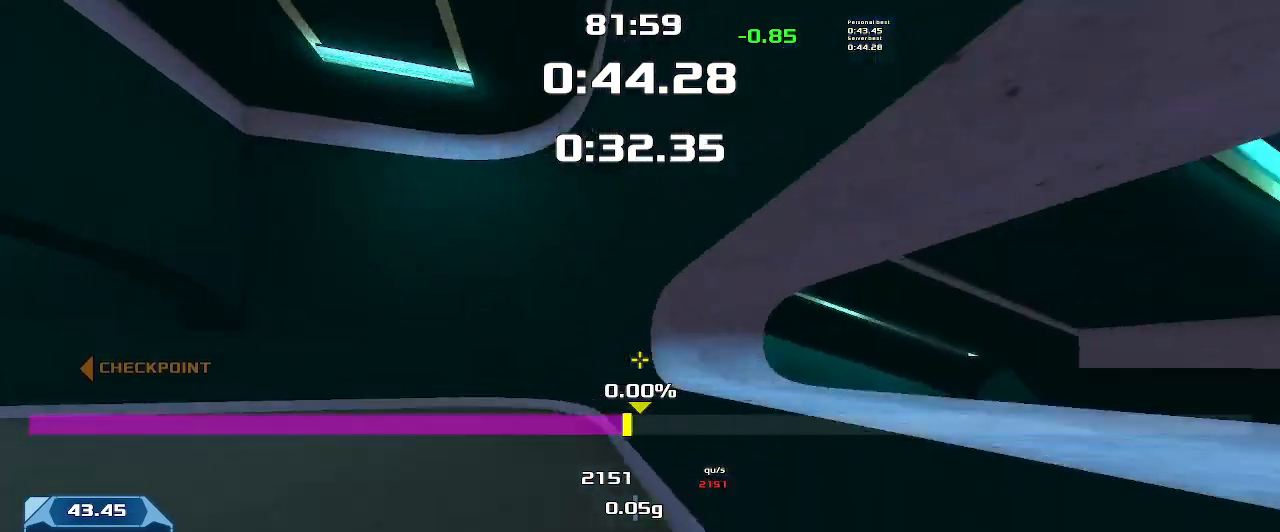
{"keys": ["up"], "events": [[33, "left", "up"], [66, "up", "down"]]}
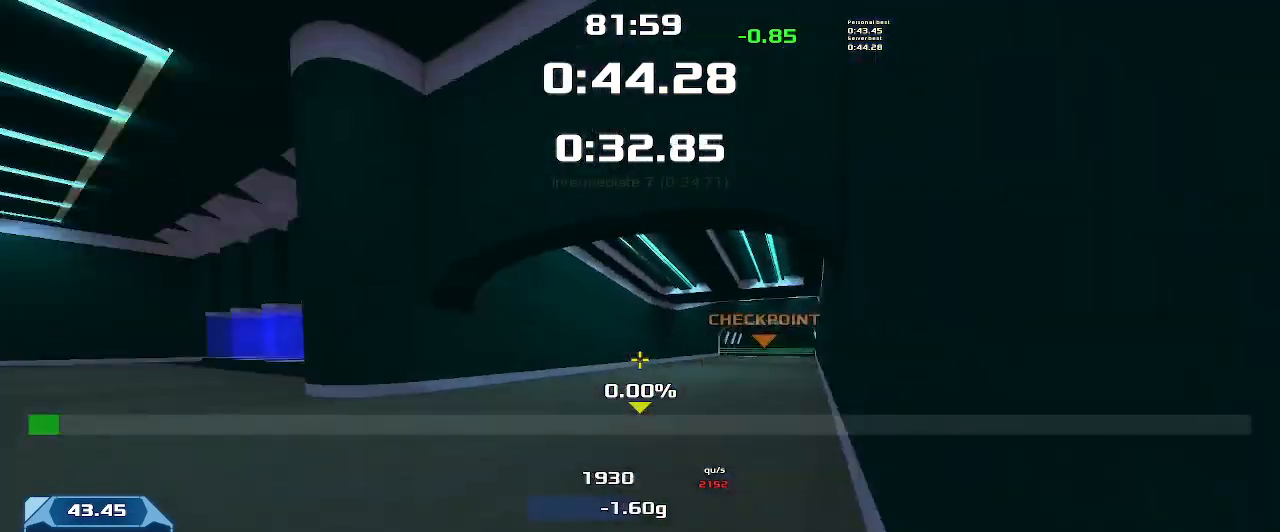
{"keys": ["left", "up"], "events": [[66, "left", "down"]]}
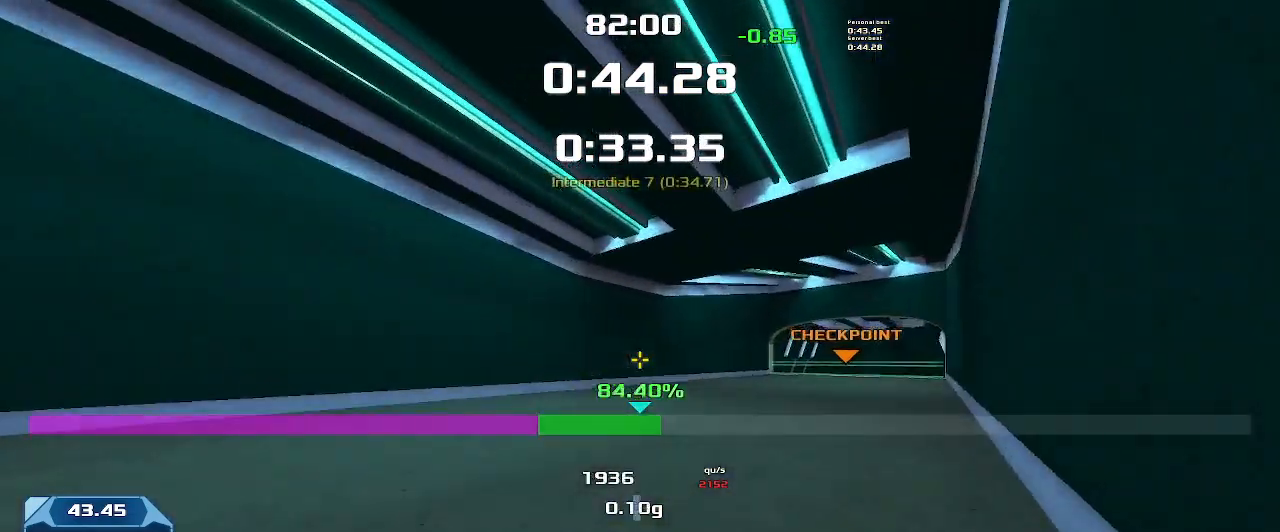
{"keys": ["right", "up"], "events": [[333, "left", "up"], [500, "right", "down"]]}
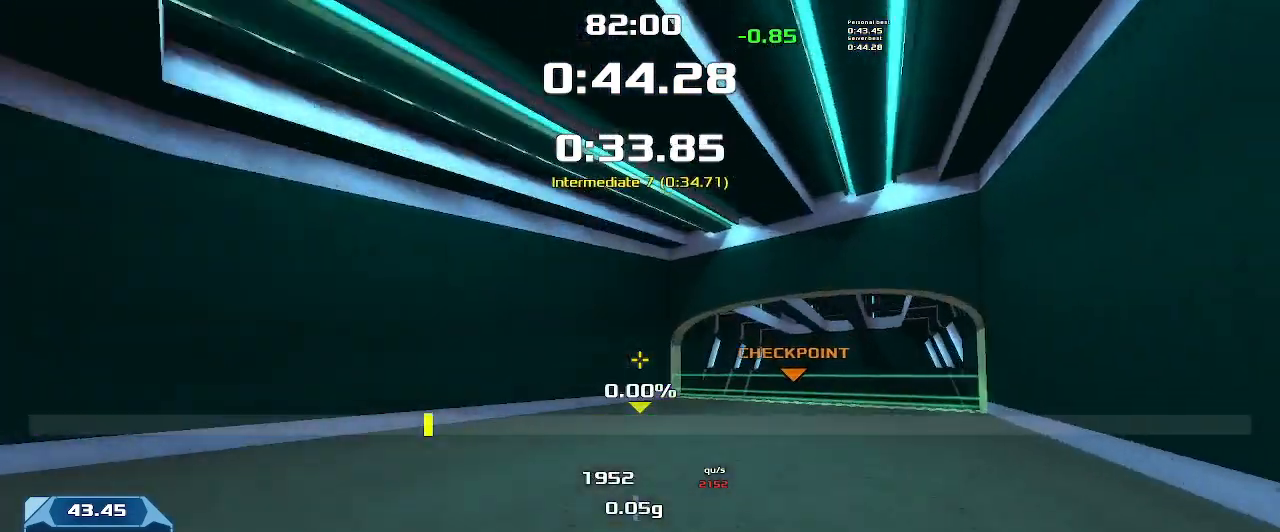
{"keys": ["right"], "events": [[66, "up", "up"]]}
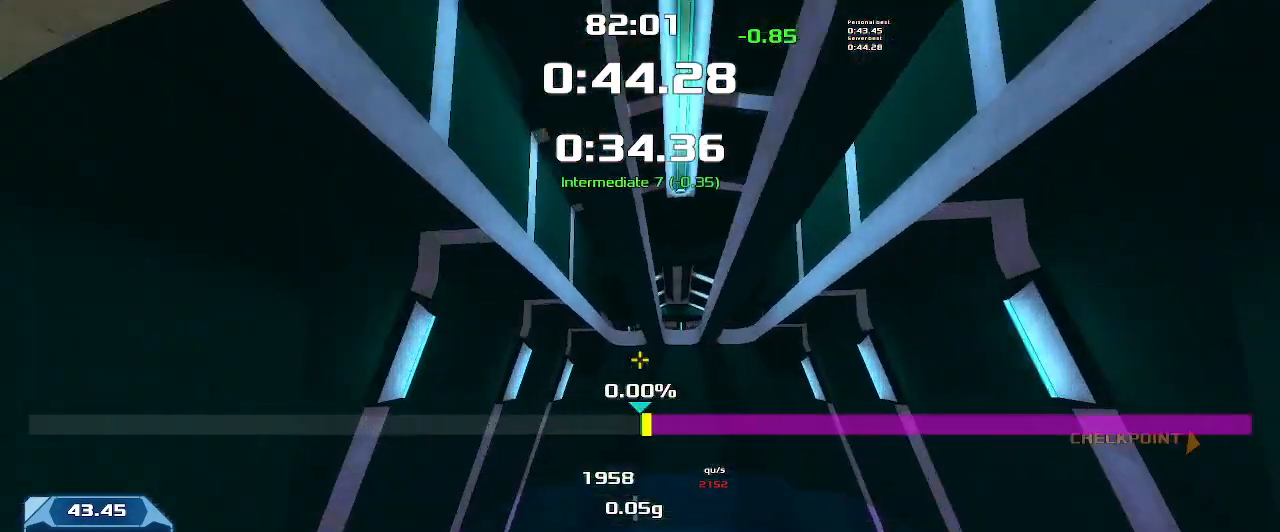
{"keys": ["right"], "events": []}
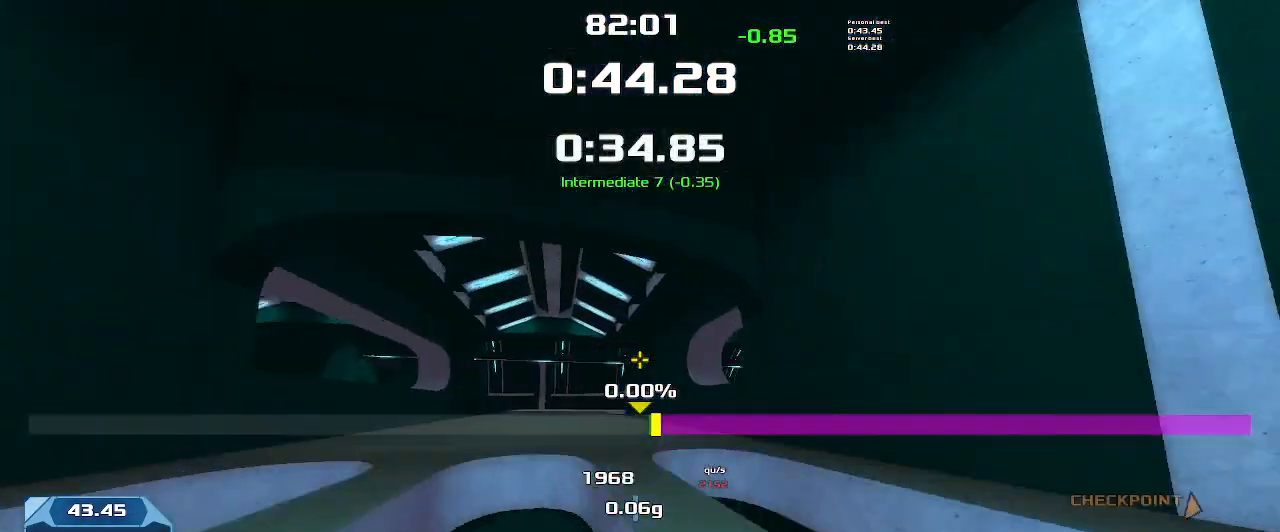
{"keys": ["left"], "events": [[466, "right", "up"], [500, "left", "down"]]}
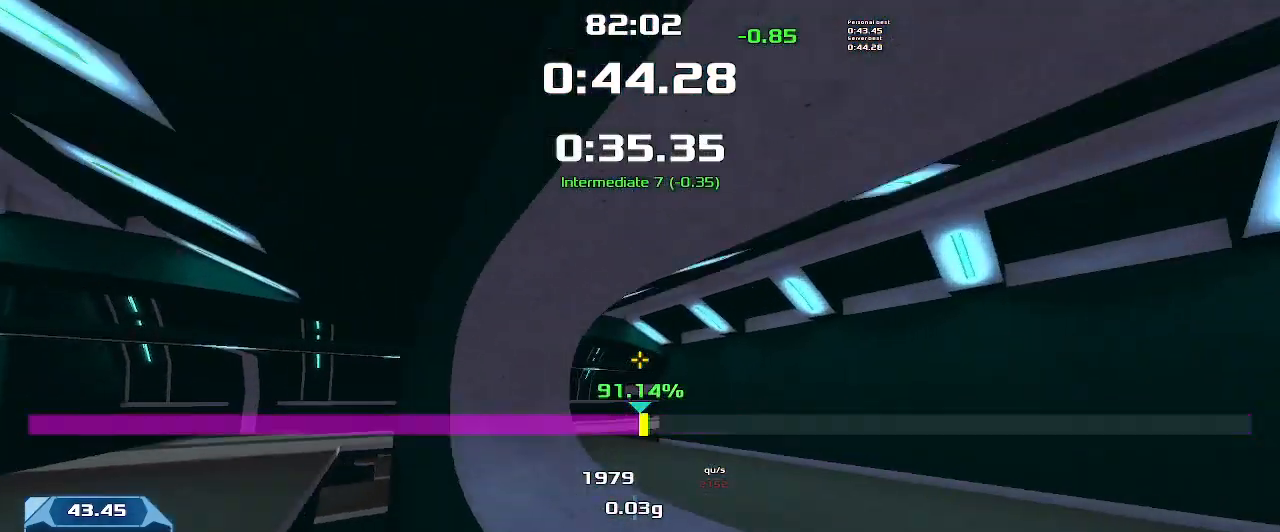
{"keys": ["right"], "events": [[266, "left", "up"], [266, "right", "down"]]}